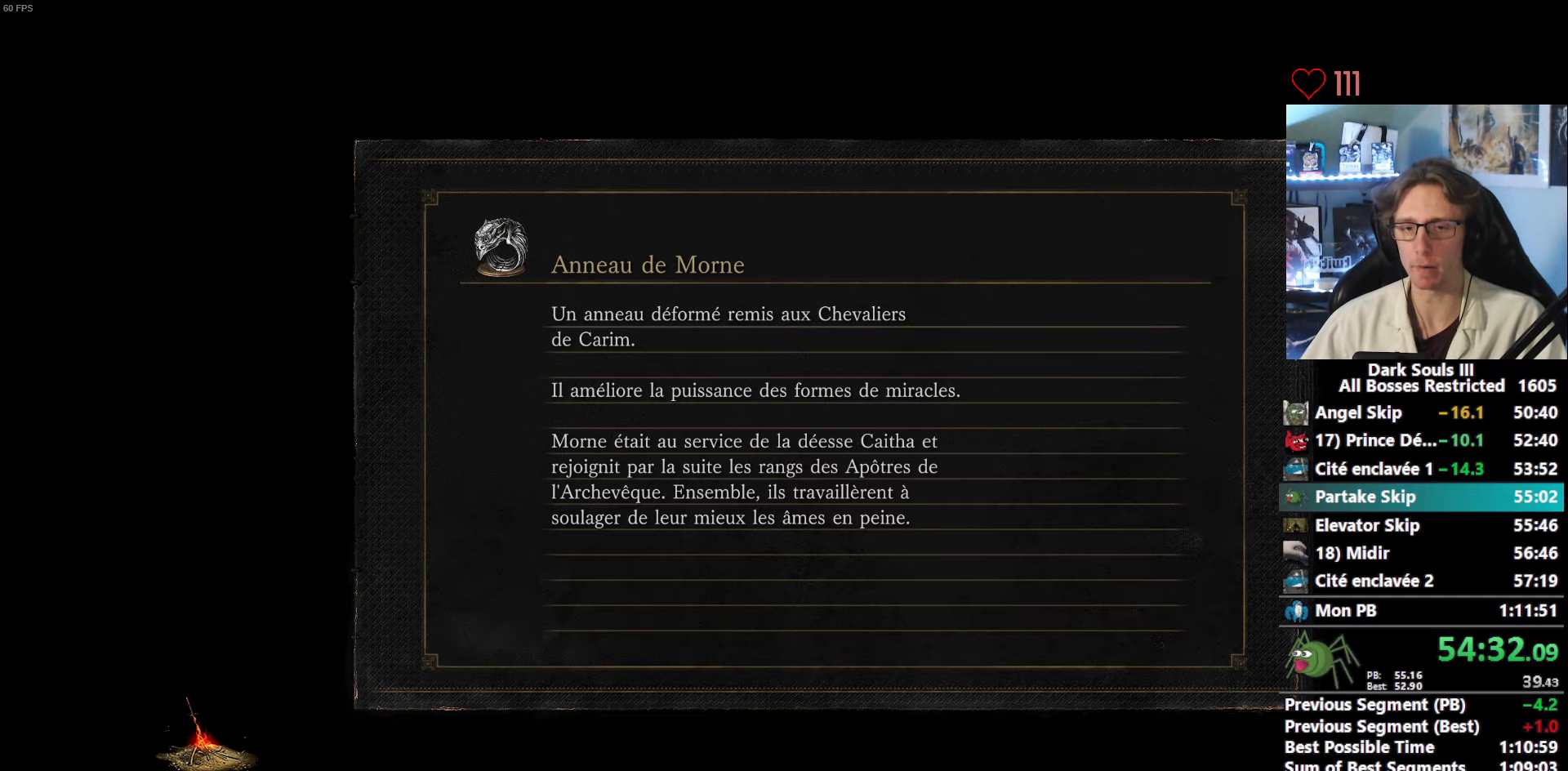
Gameplay with keyboard and mouse; each line is a JSON object with the keys and mouse buttons held at the frame after it. "events" lists presses ("down") and releases ("up") of "0", "1", "2", "3", "4", "a", "alt", "ctrl", "d", "down", "e", "f", "g", "left", "q", "r", "return", "right", "s", "shift", "space", "tab", "up", "z", "mouse_left", "mouse_wheel", "mouse_right", "mouse_mb4" and "mouse_mb5" between this image and that frame as [ms after this image, input, new state], when the widget could be followed in between. "mouse_left", "mouse_wheel", "mouse_right", "mouse_mb4", "mouse_mb5" = the "left", "wheel", "right", "mb4", "mb5" buttons of the "mouse" list. No other keys are recorded. "wheel" means that the mouse wheel is clicked or scrolled. Not read: mouse_move.
{"keys": ["space", "z"], "mouse": [], "events": []}
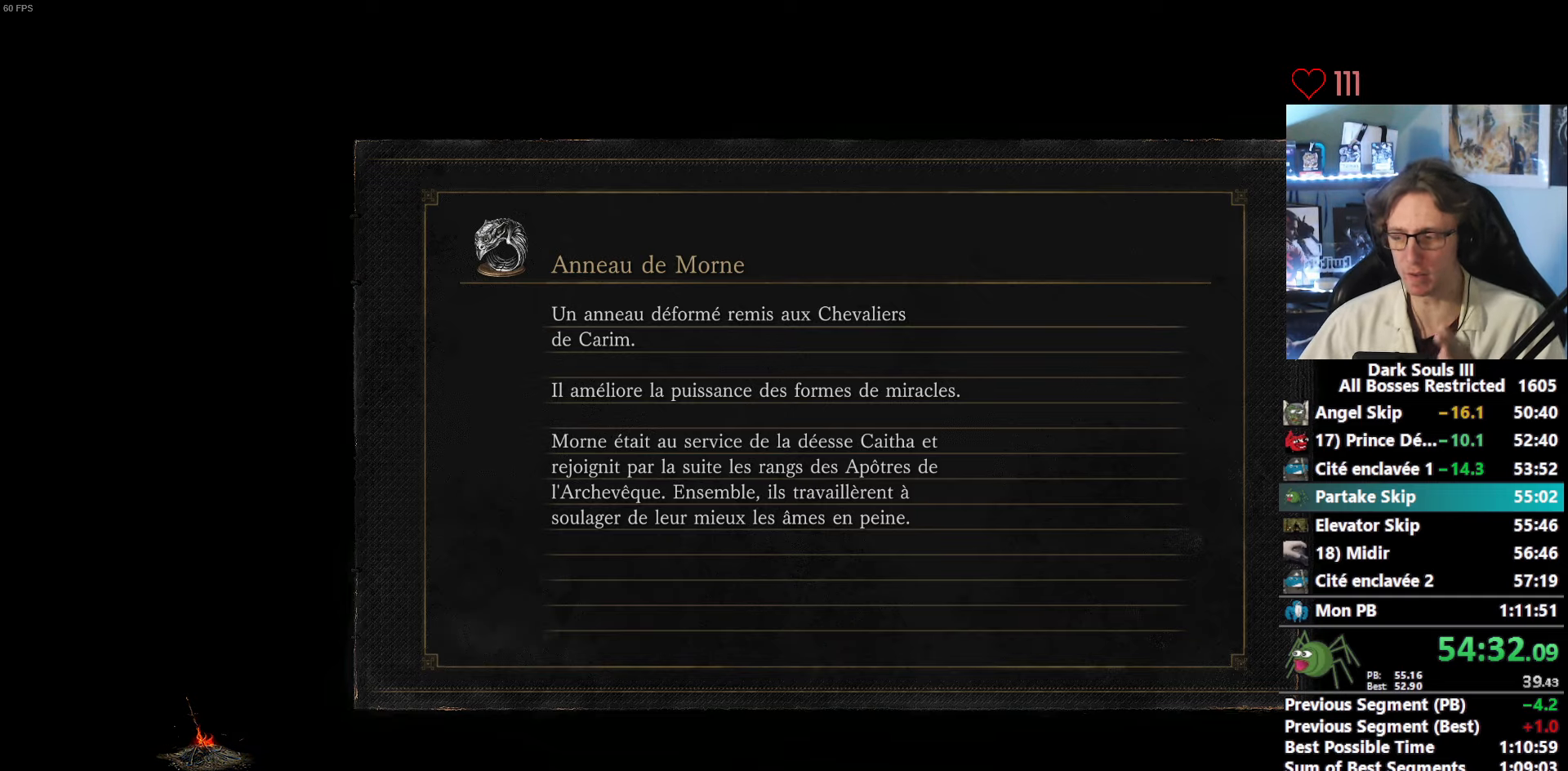
{"keys": ["space", "z"], "mouse": [], "events": []}
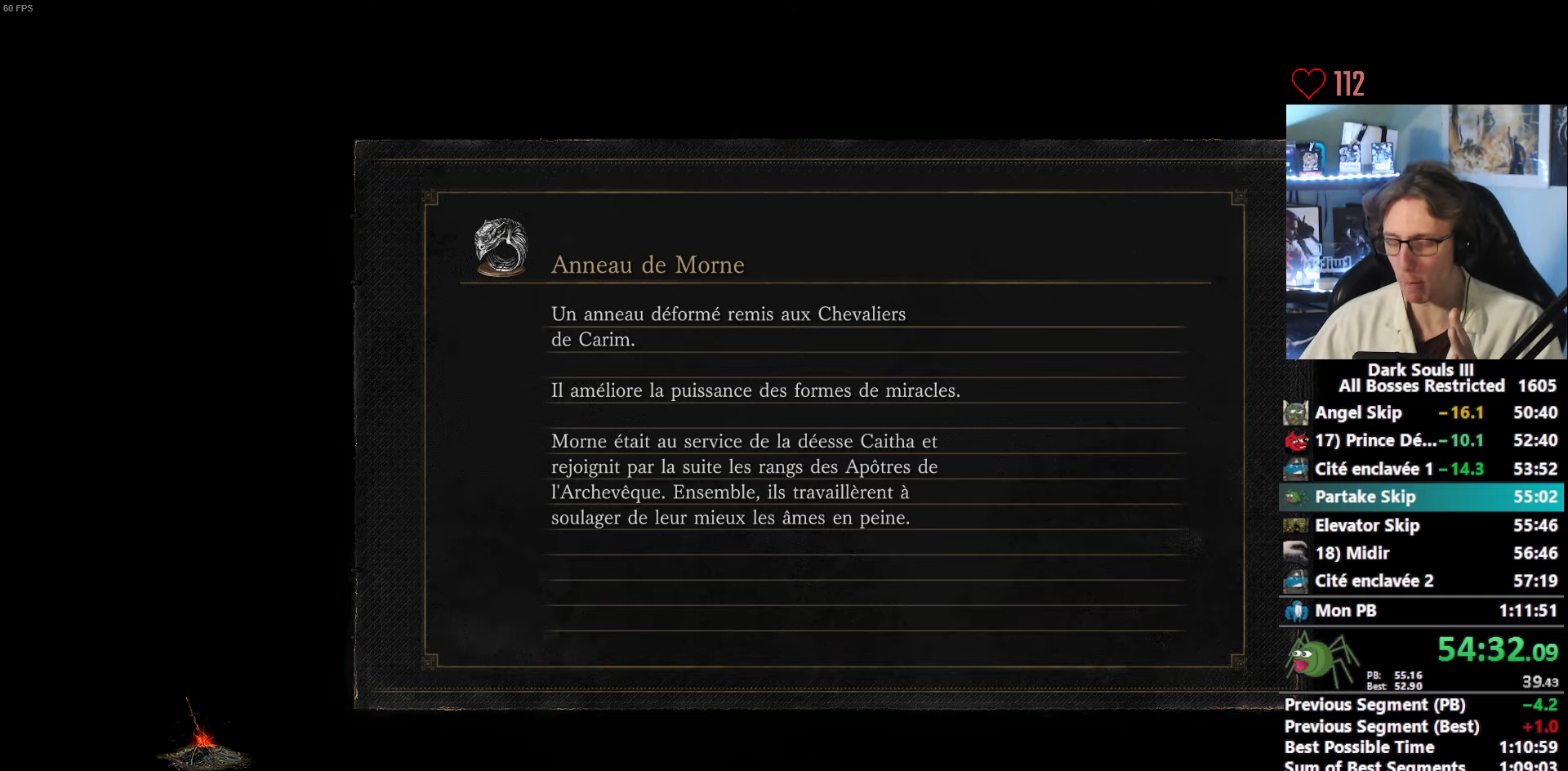
{"keys": ["space", "z"], "mouse": [], "events": []}
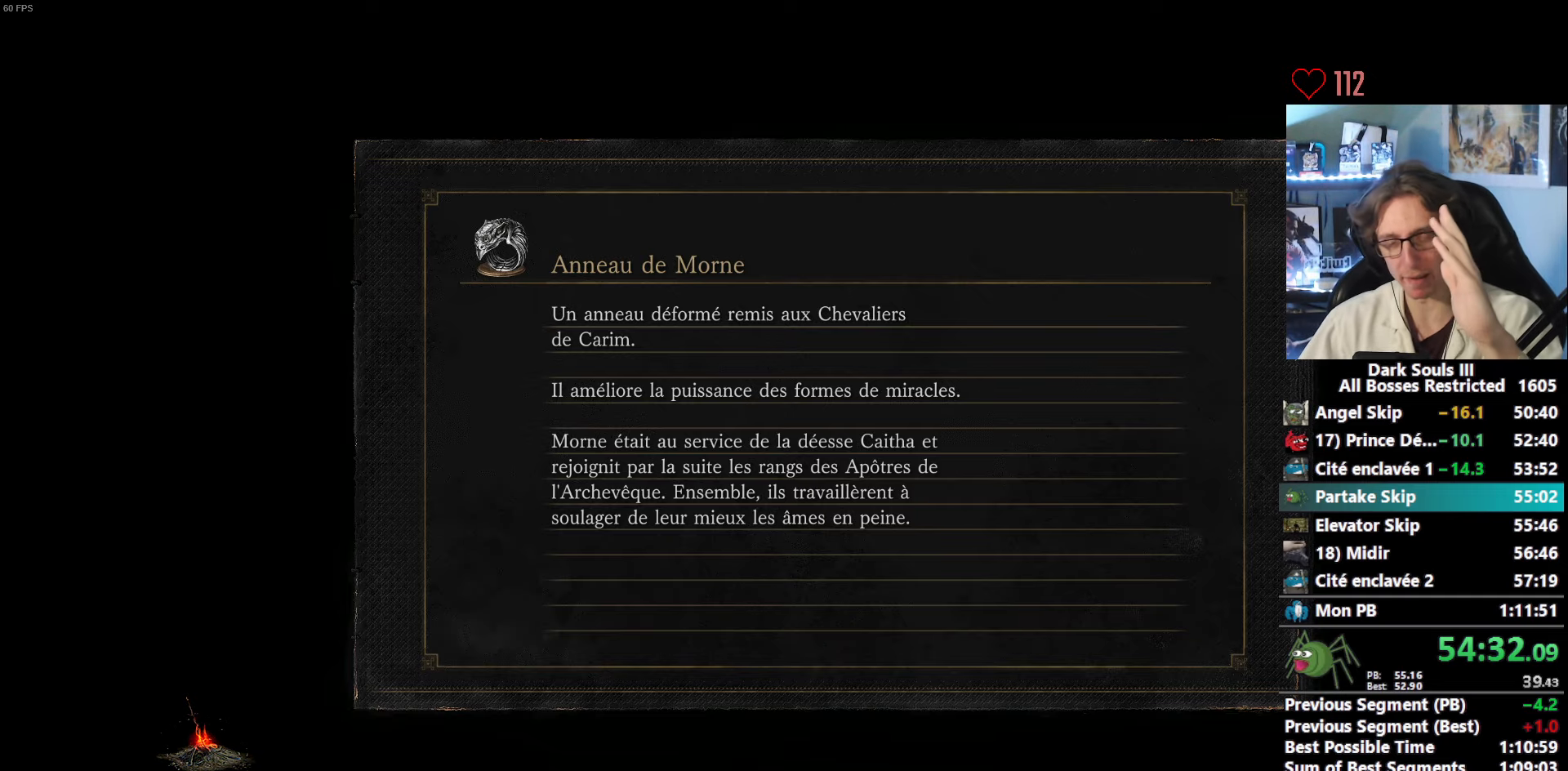
{"keys": ["space", "z"], "mouse": [], "events": []}
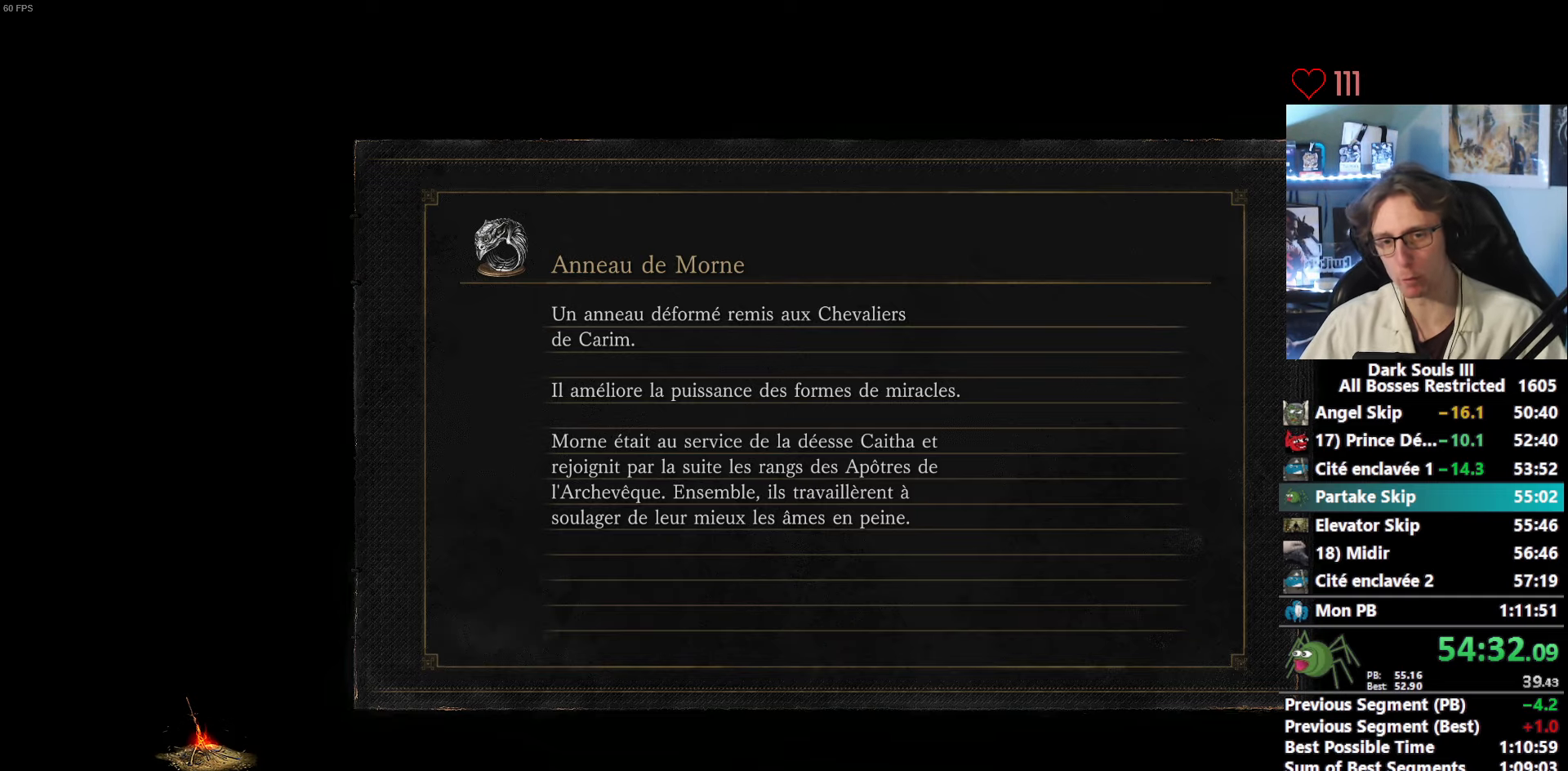
{"keys": ["space", "z"], "mouse": [], "events": []}
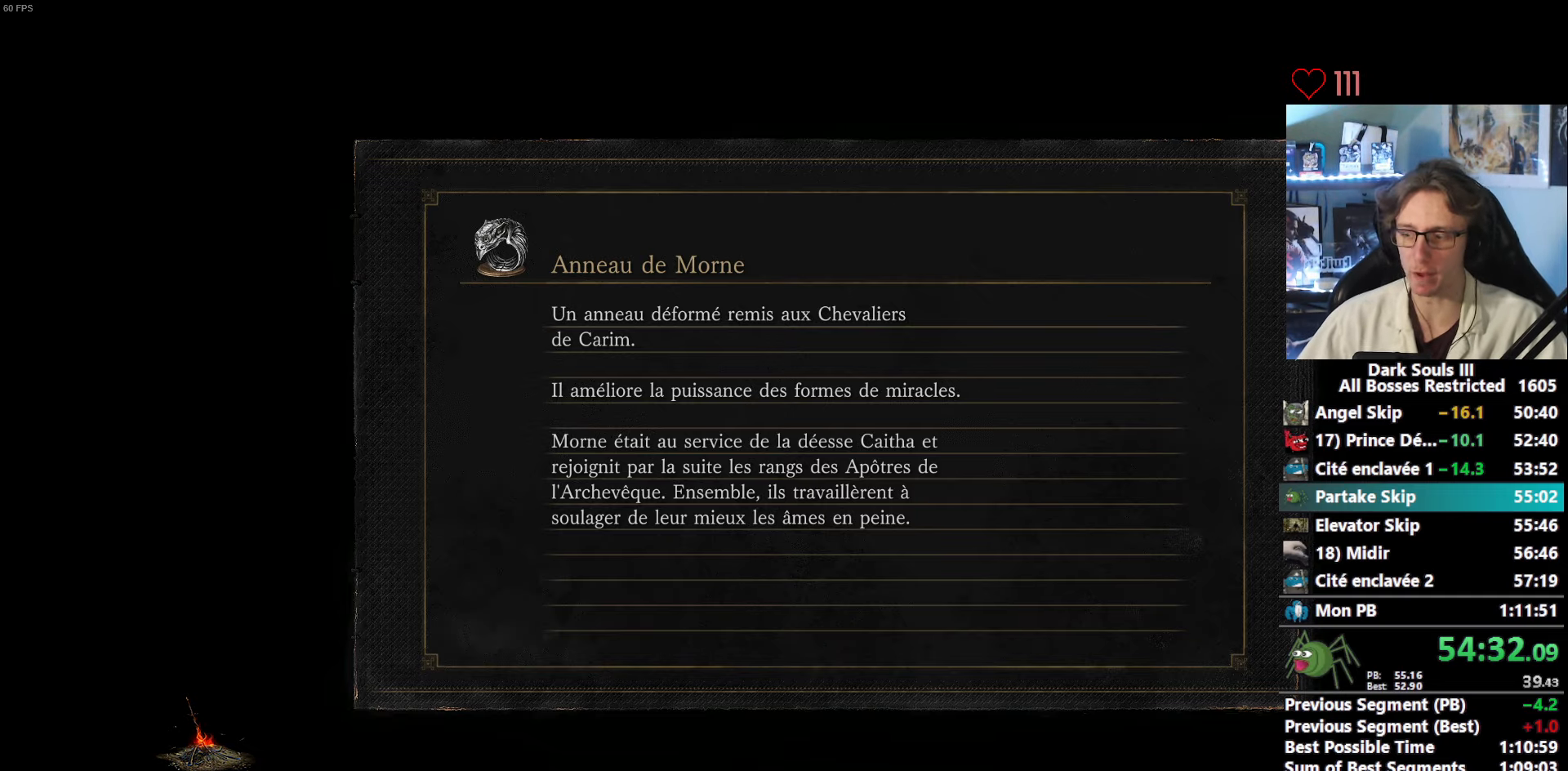
{"keys": ["space", "z"], "mouse": [], "events": []}
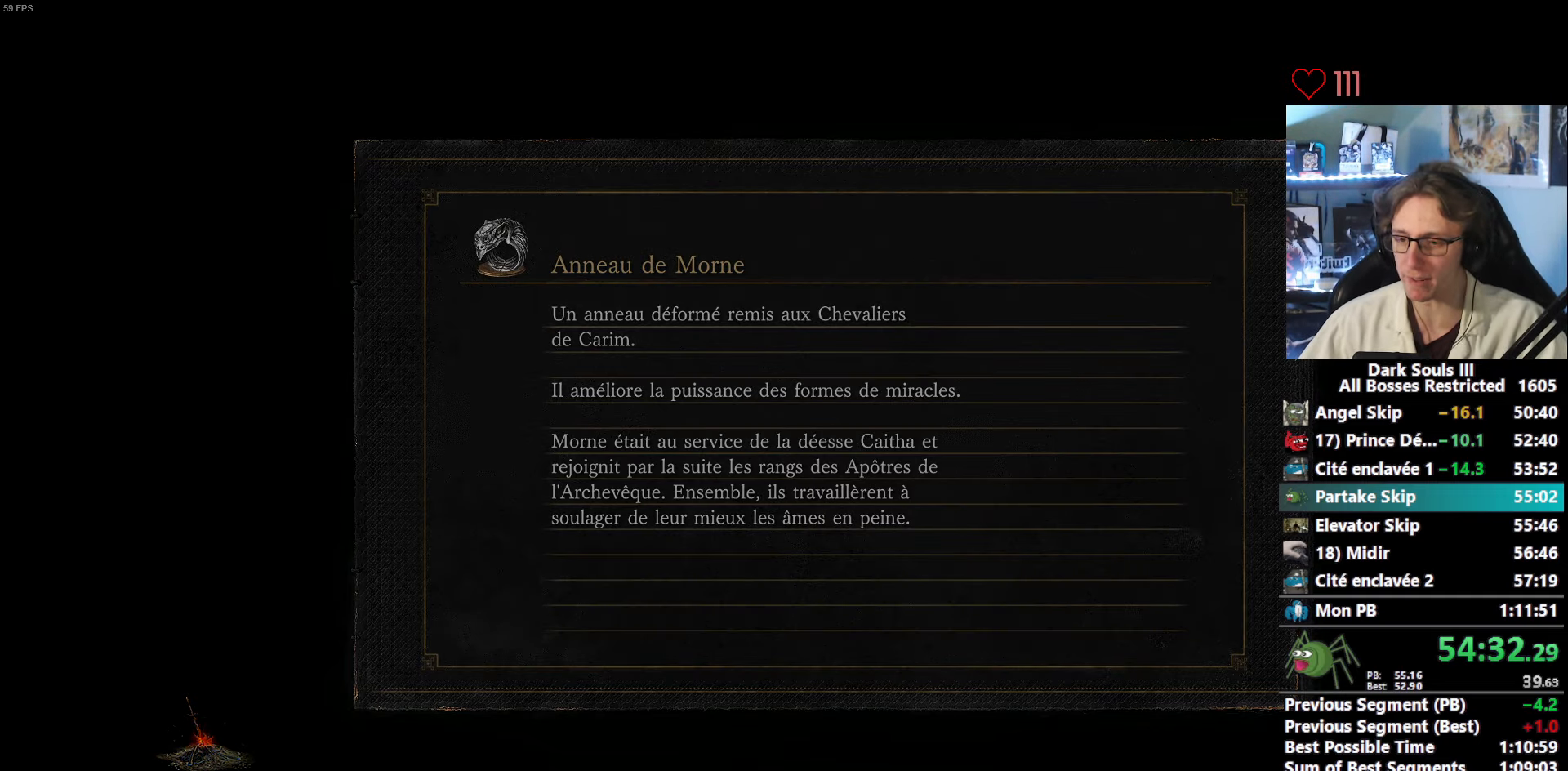
{"keys": ["space", "z"], "mouse": [], "events": []}
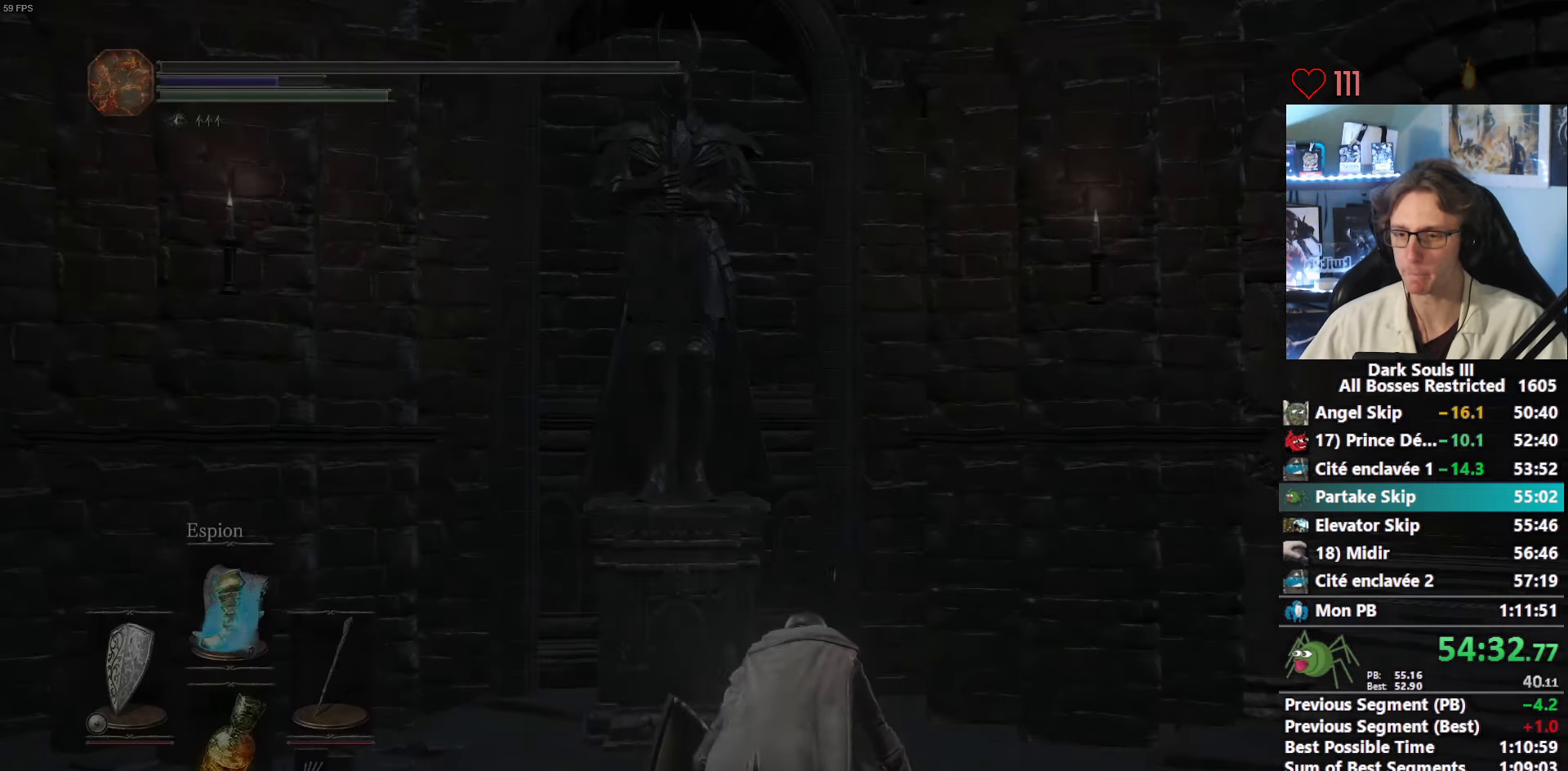
{"keys": ["1", "space", "z"], "mouse": [], "events": [[466, "1", "down"]]}
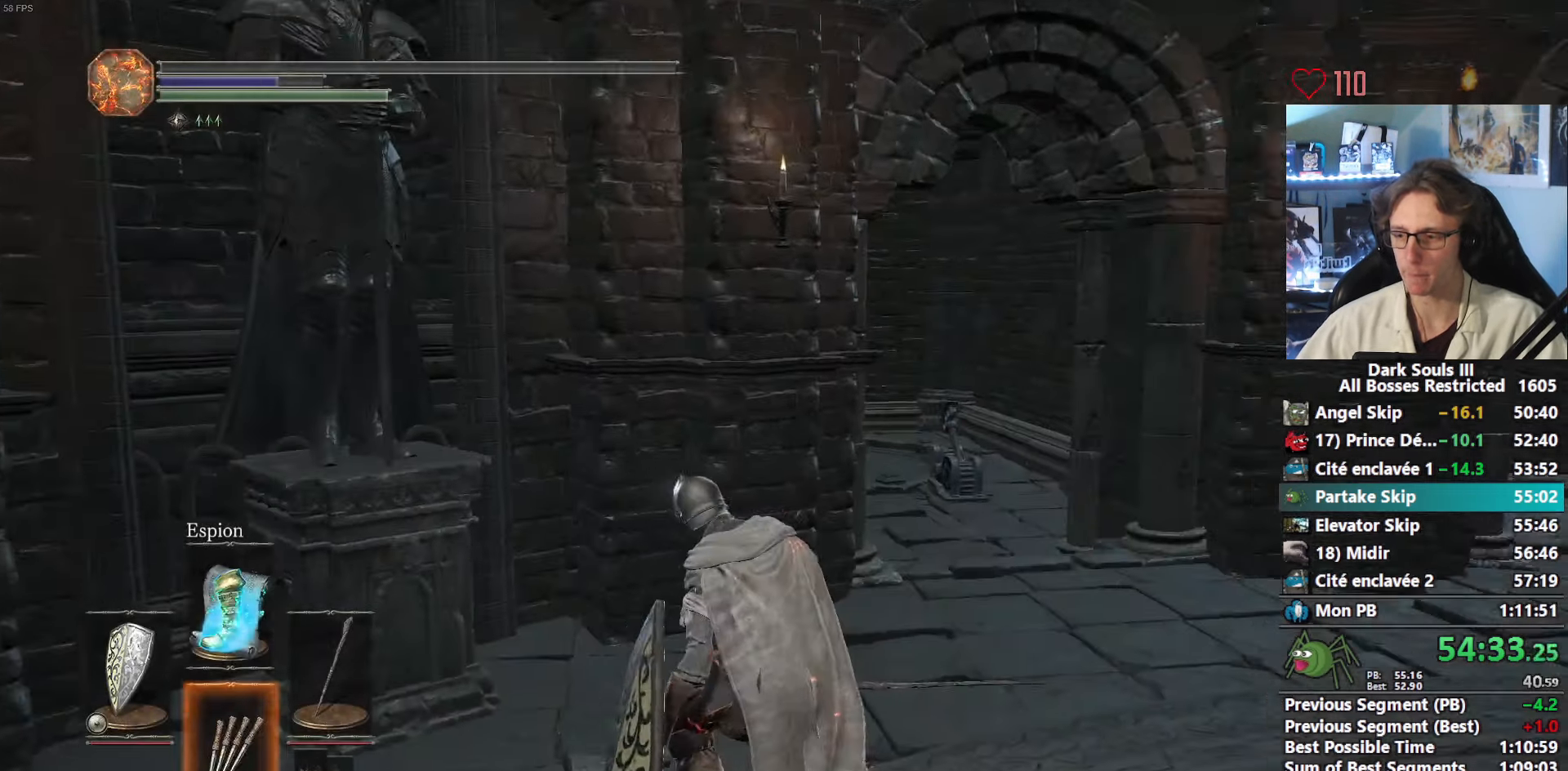
{"keys": ["space", "z"], "mouse": [], "events": [[16, "1", "up"], [116, "1", "down"], [150, "1", "up"], [250, "1", "down"], [350, "1", "up"]]}
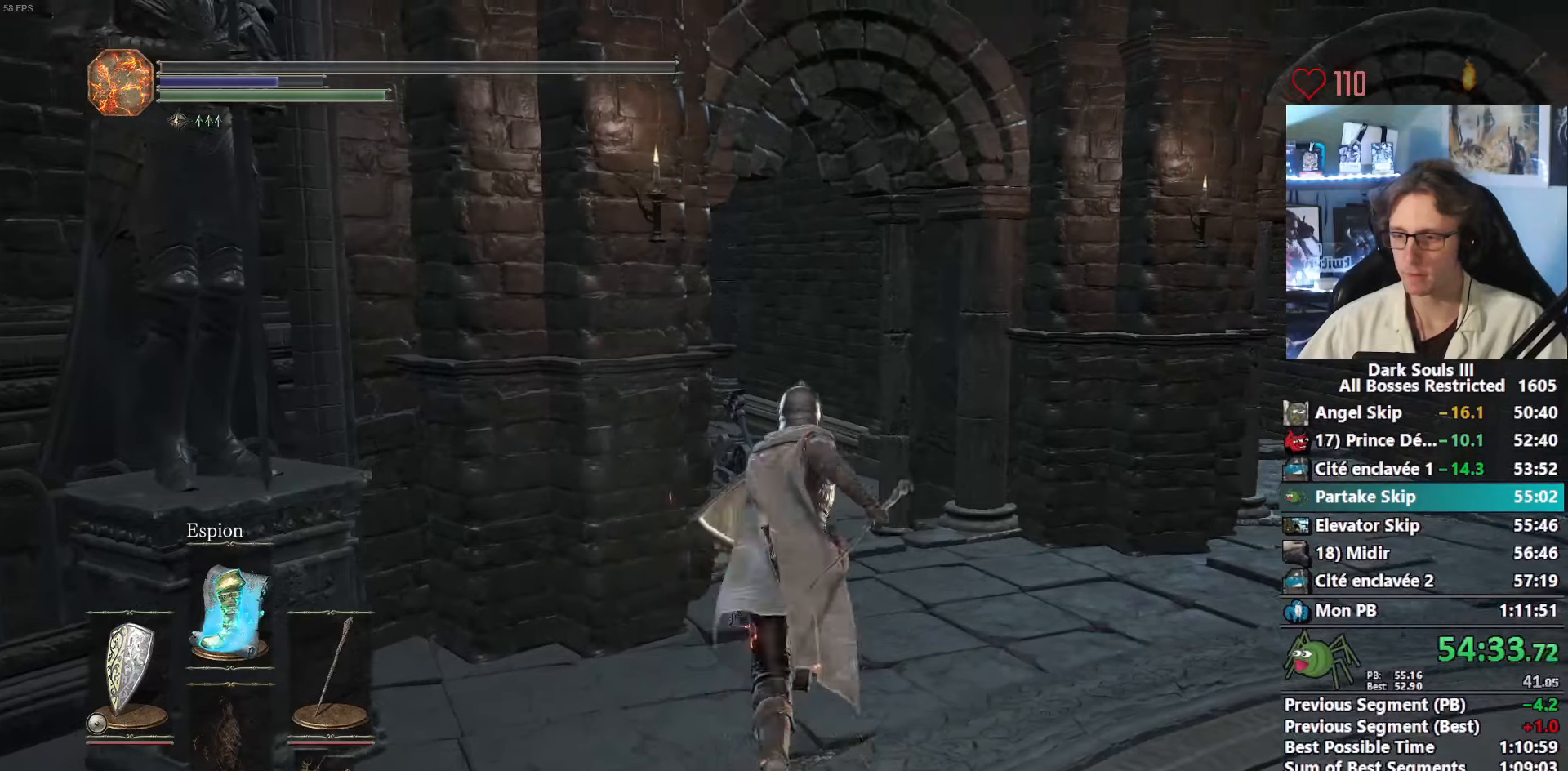
{"keys": ["space", "z"], "mouse": [], "events": []}
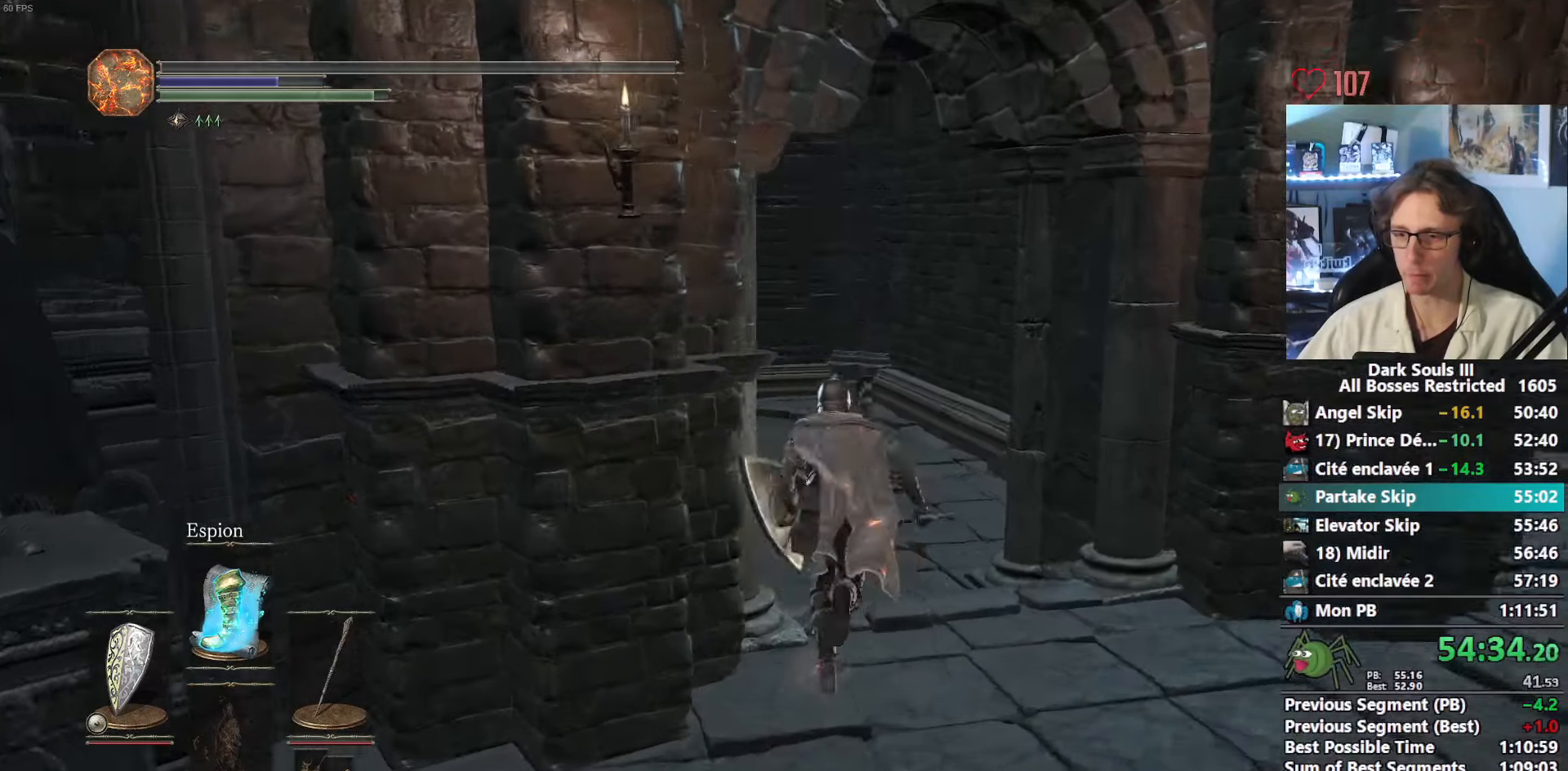
{"keys": ["space", "z"], "mouse": [], "events": []}
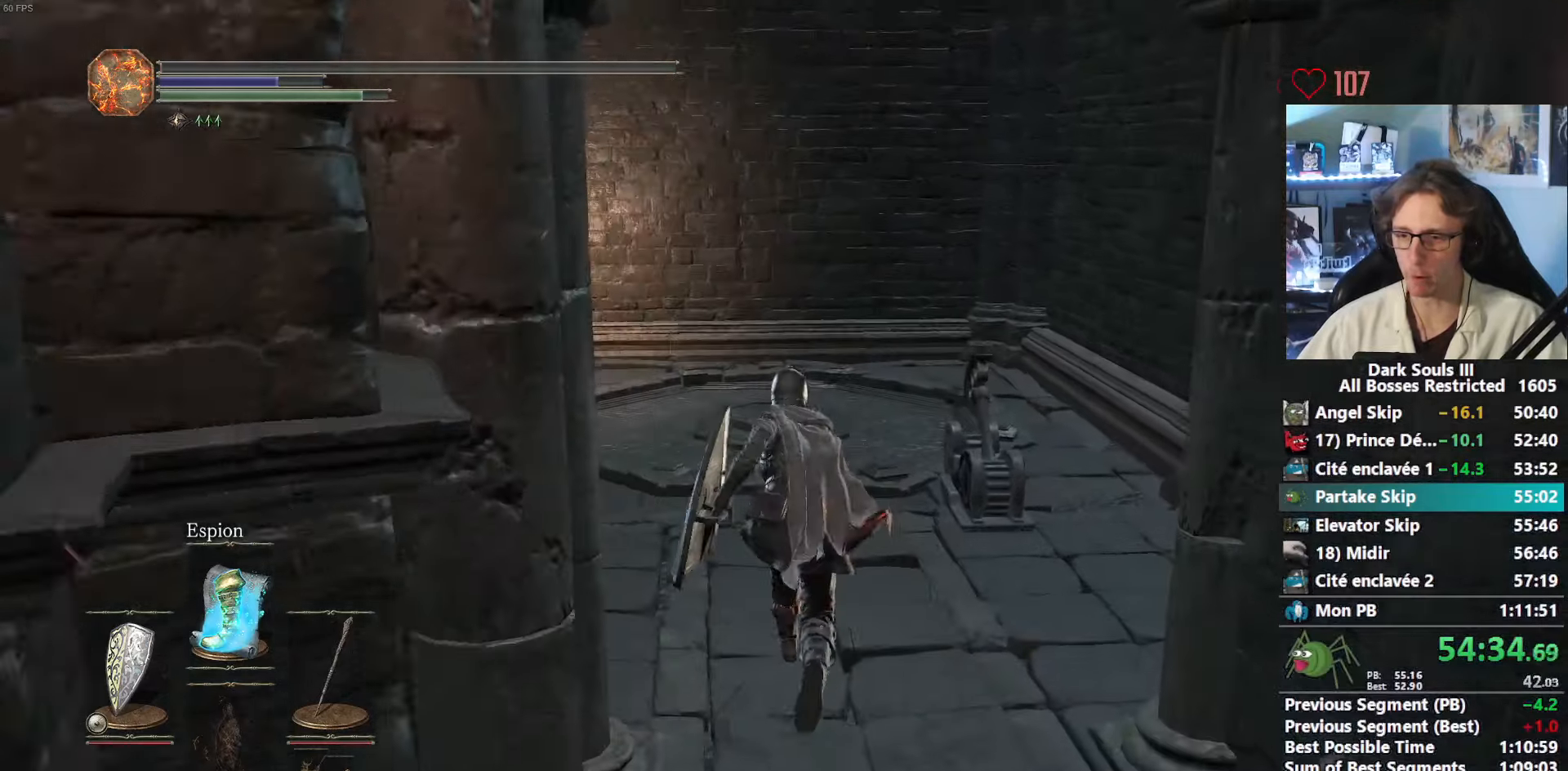
{"keys": ["space", "z"], "mouse": [], "events": []}
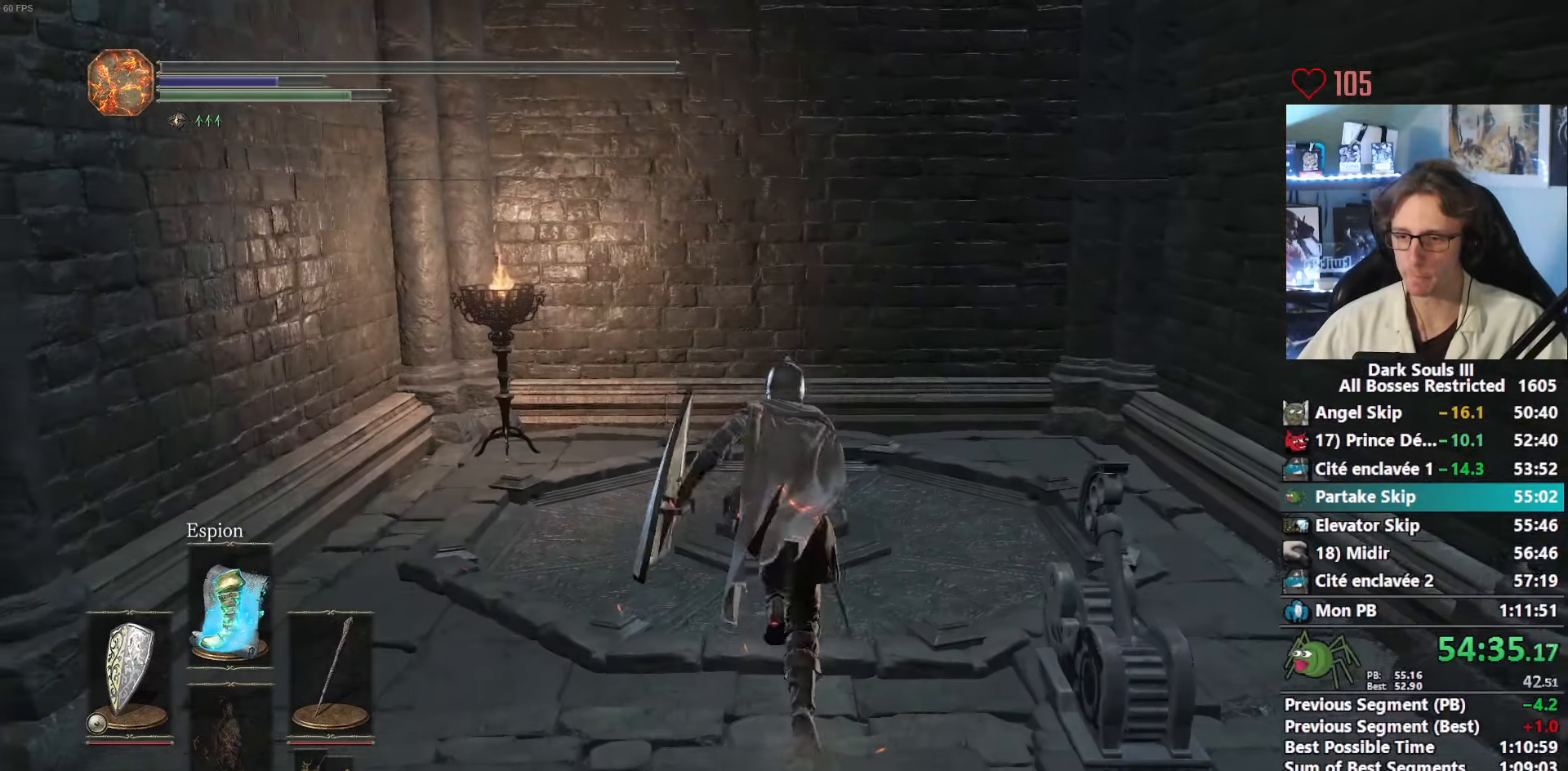
{"keys": ["r", "space", "z"], "mouse": [], "events": [[317, "r", "down"], [400, "r", "up"], [450, "r", "down"]]}
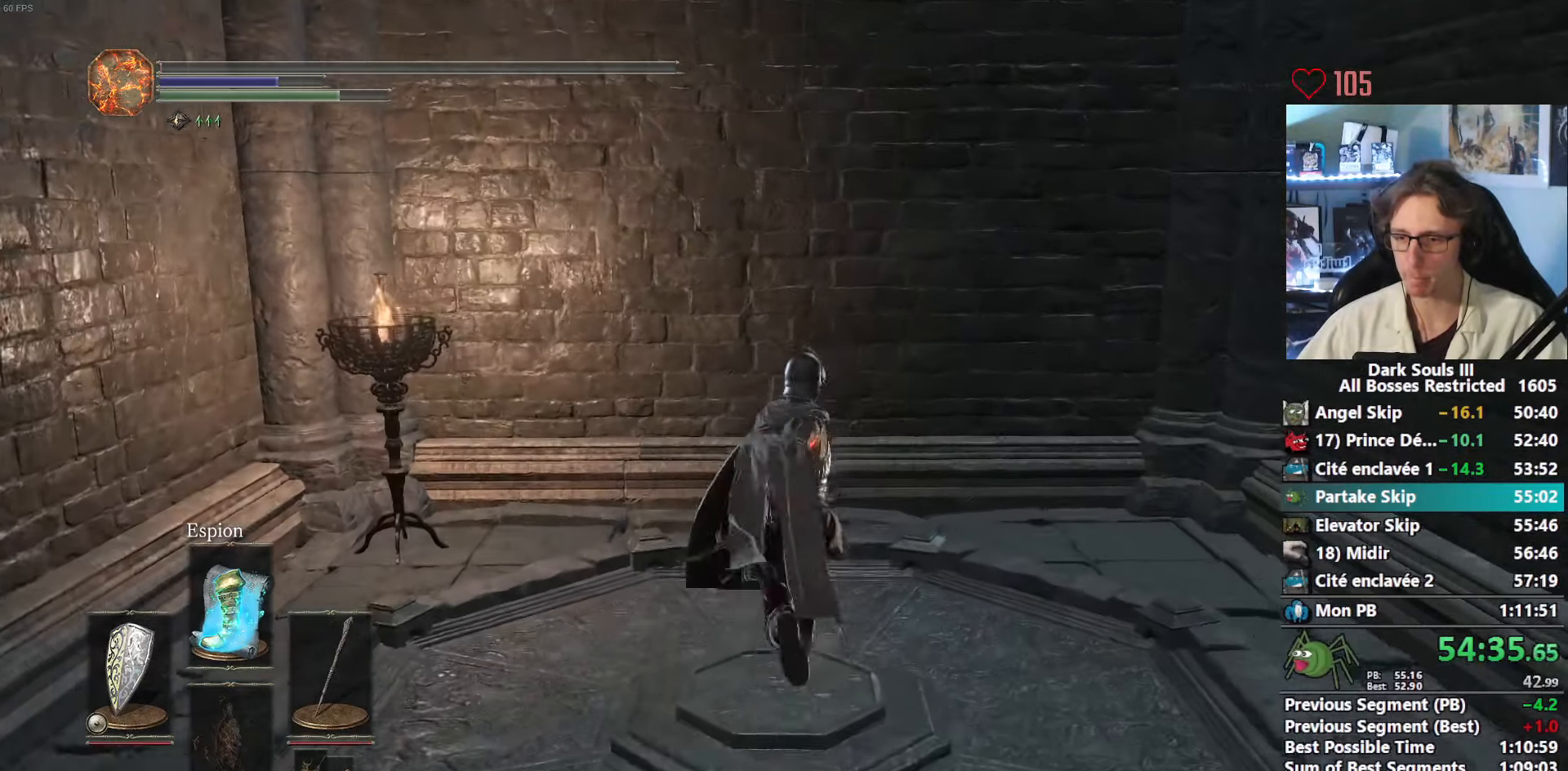
{"keys": ["s"], "mouse": [], "events": [[100, "r", "up"], [150, "space", "up"], [183, "z", "up"], [283, "s", "down"]]}
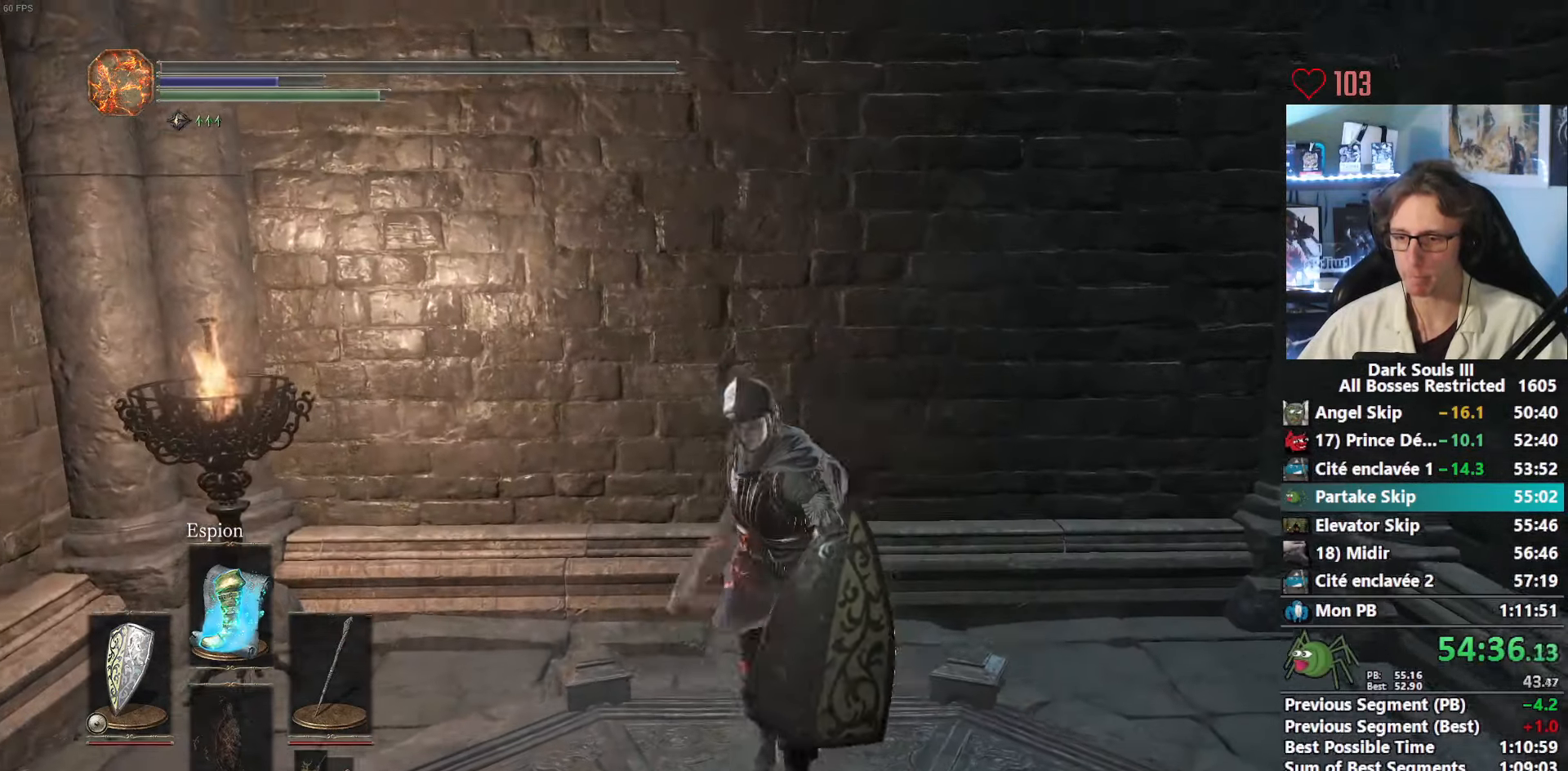
{"keys": [], "mouse": ["left"], "events": [[250, "mouse_left", "down"], [350, "mouse_left", "up"], [383, "s", "up"], [433, "mouse_left", "down"]]}
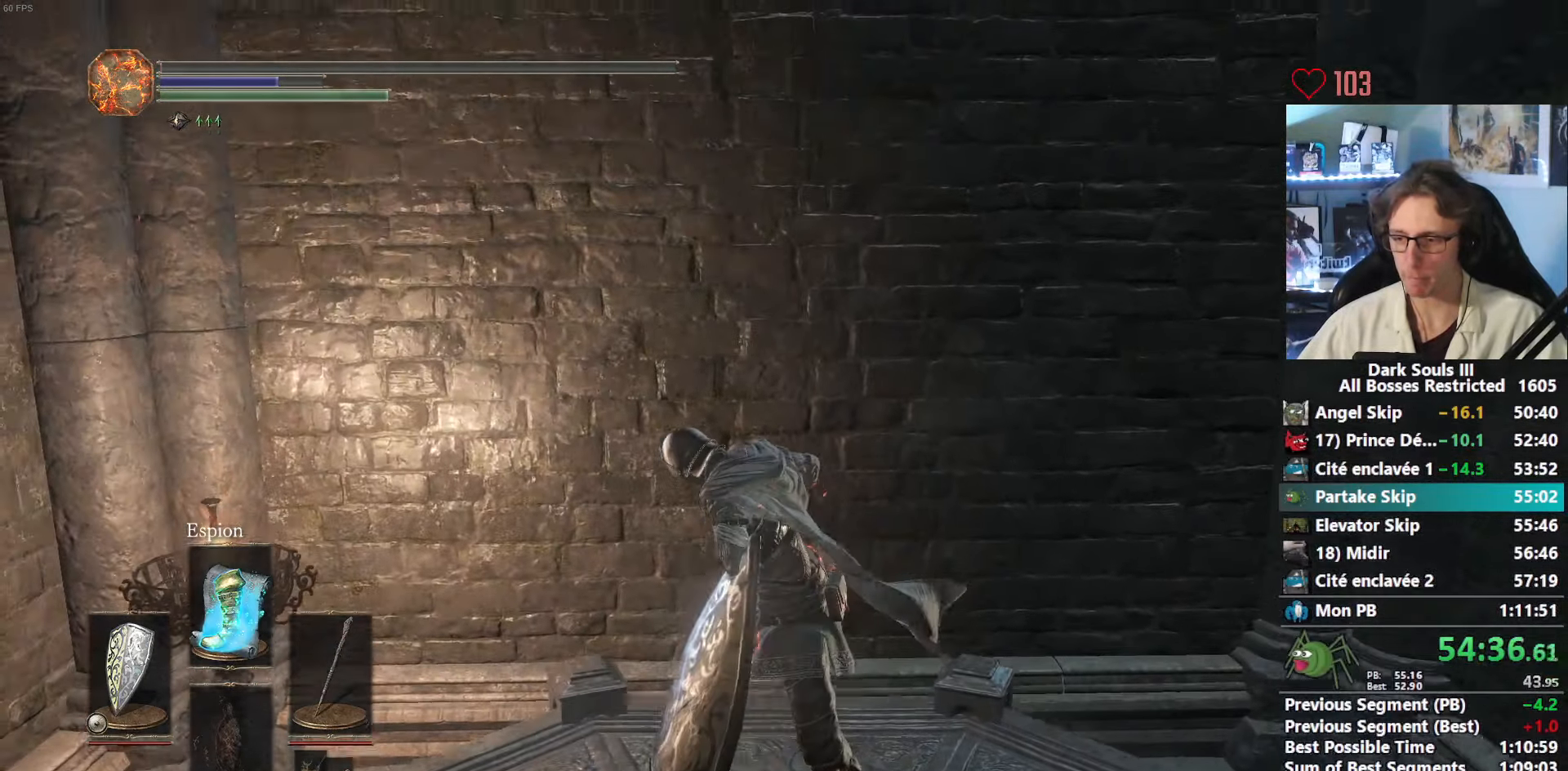
{"keys": [], "mouse": [], "events": [[33, "mouse_left", "up"], [83, "mouse_left", "down"], [167, "mouse_left", "up"], [267, "mouse_left", "down"], [367, "mouse_left", "up"]]}
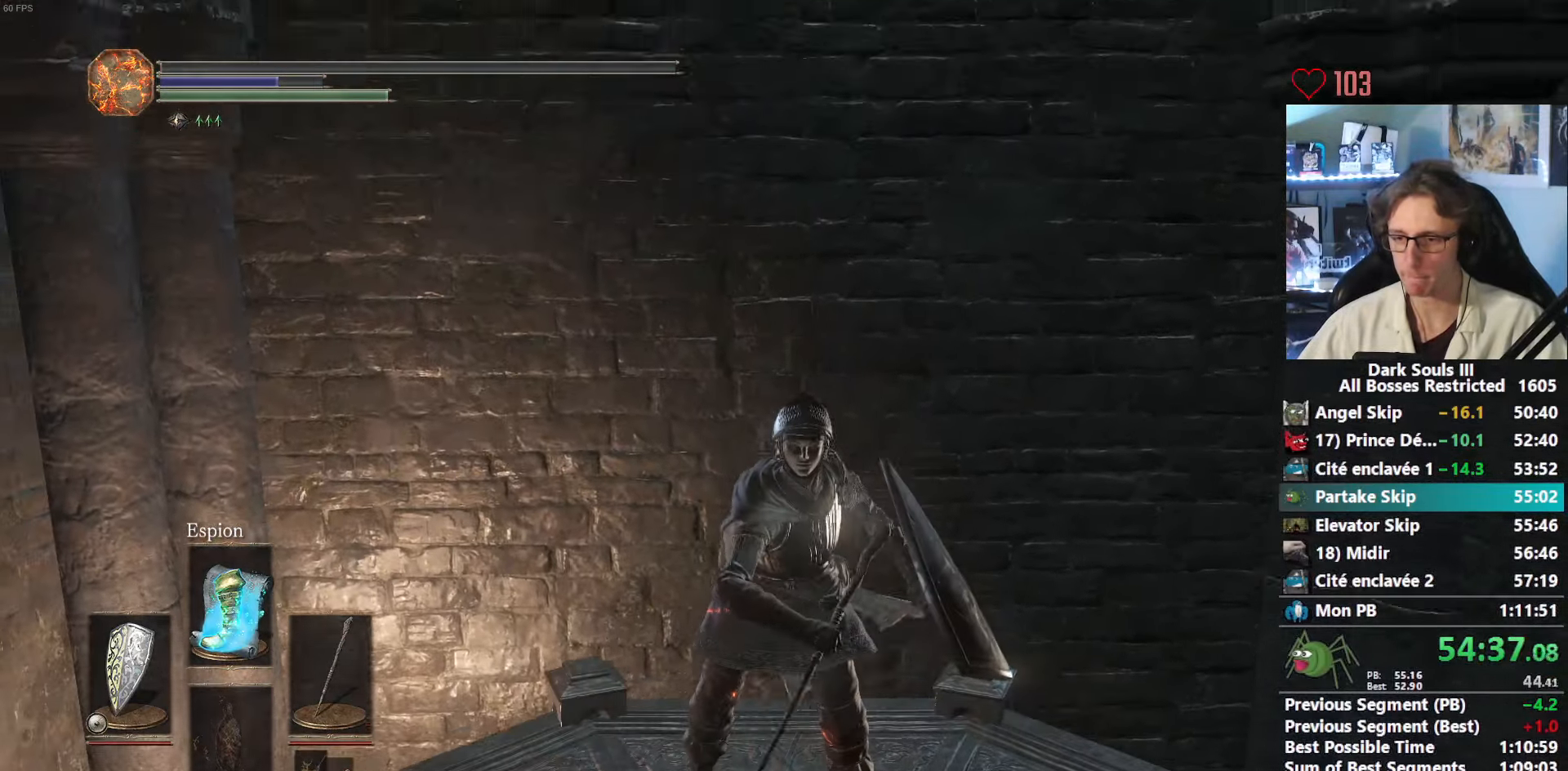
{"keys": [], "mouse": [], "events": [[233, "1", "down"], [283, "1", "up"], [383, "1", "down"], [417, "1", "up"]]}
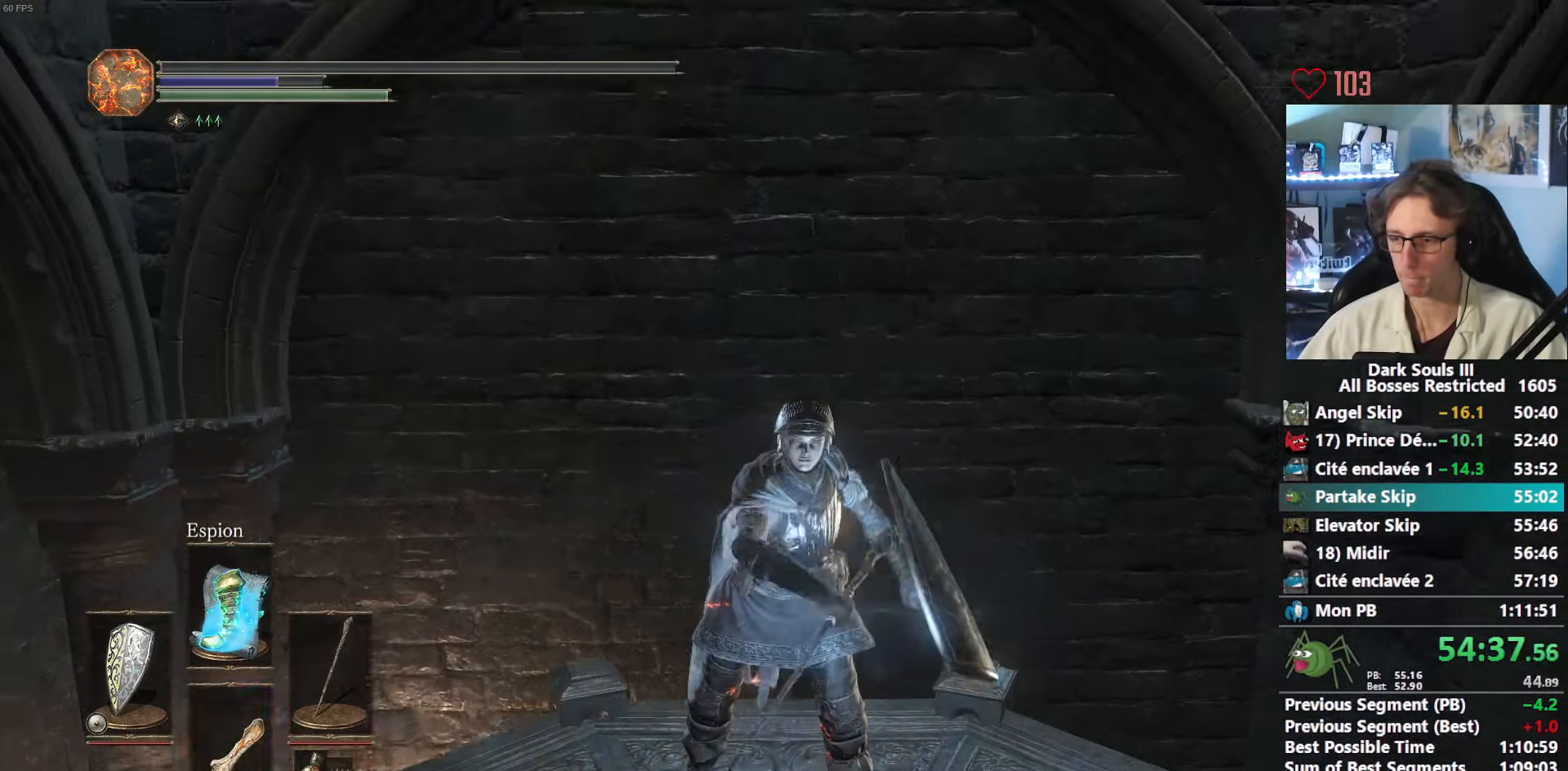
{"keys": ["r"], "mouse": [], "events": [[17, "1", "down"], [117, "1", "up"], [250, "1", "down"], [300, "1", "up"], [483, "r", "down"]]}
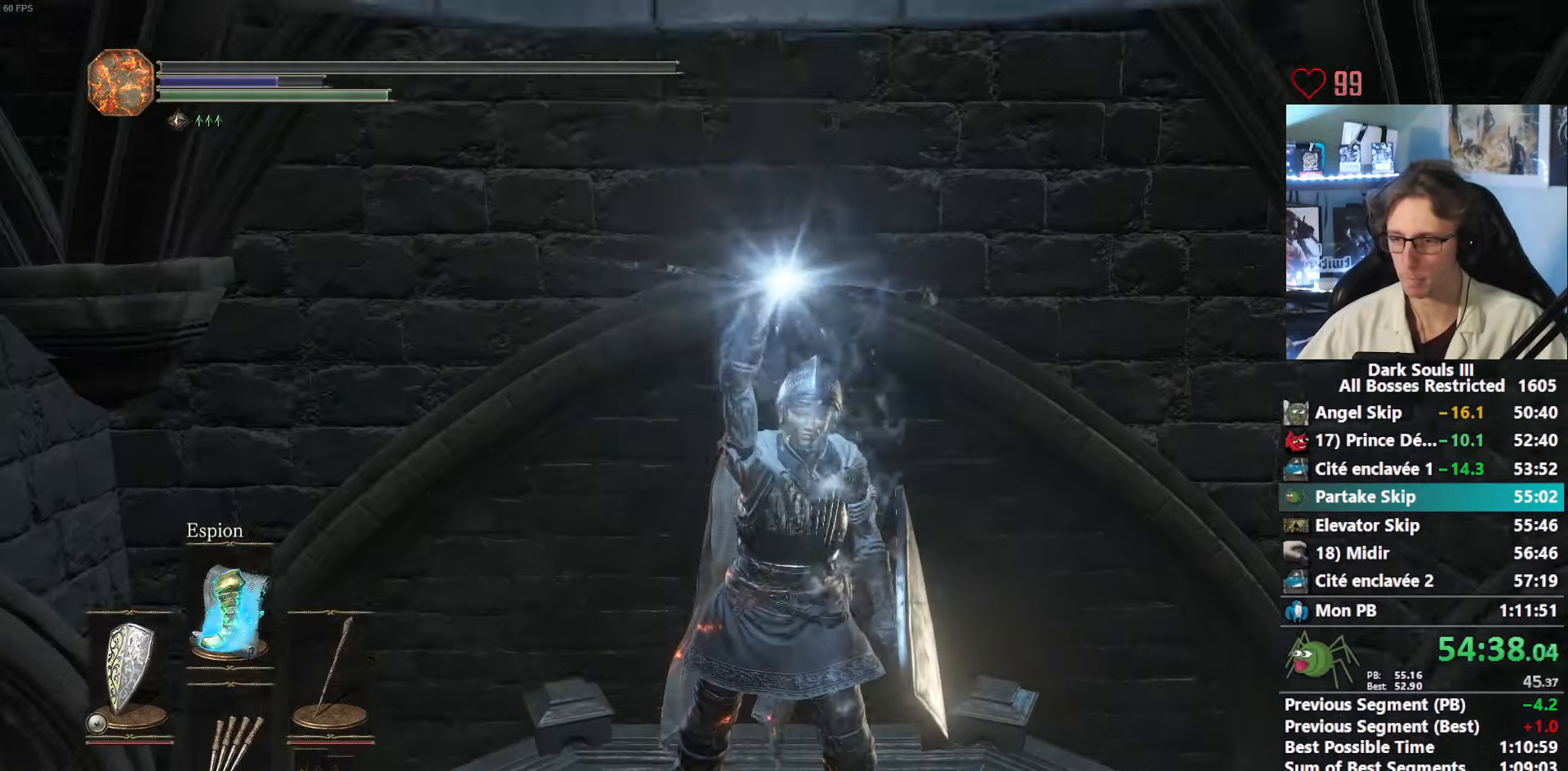
{"keys": [], "mouse": [], "events": [[83, "r", "up"], [167, "r", "down"], [217, "r", "up"], [267, "r", "down"], [317, "r", "up"], [400, "r", "down"], [450, "r", "up"]]}
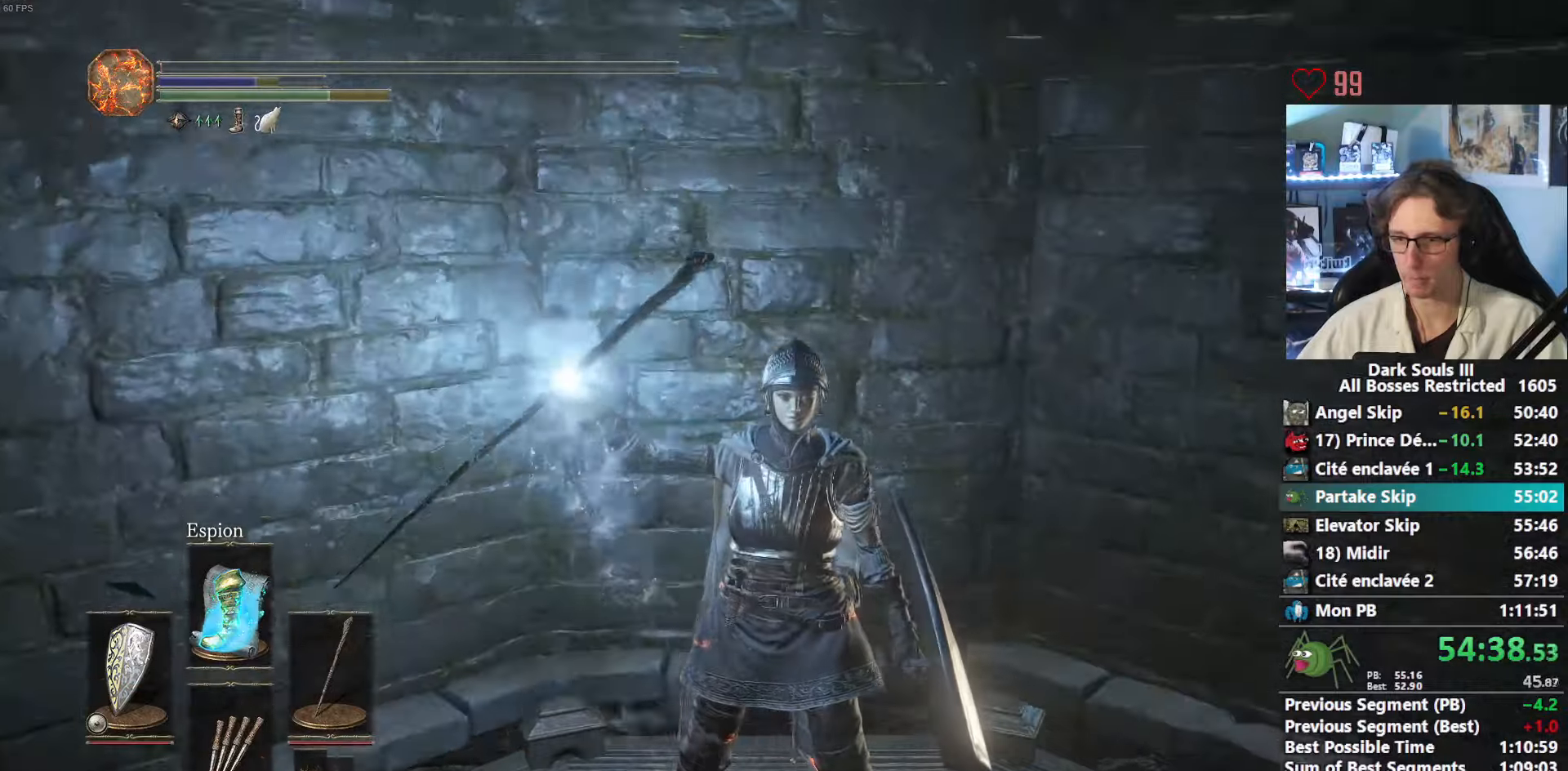
{"keys": [], "mouse": [], "events": [[134, "r", "down"], [184, "r", "up"], [234, "r", "down"], [284, "r", "up"]]}
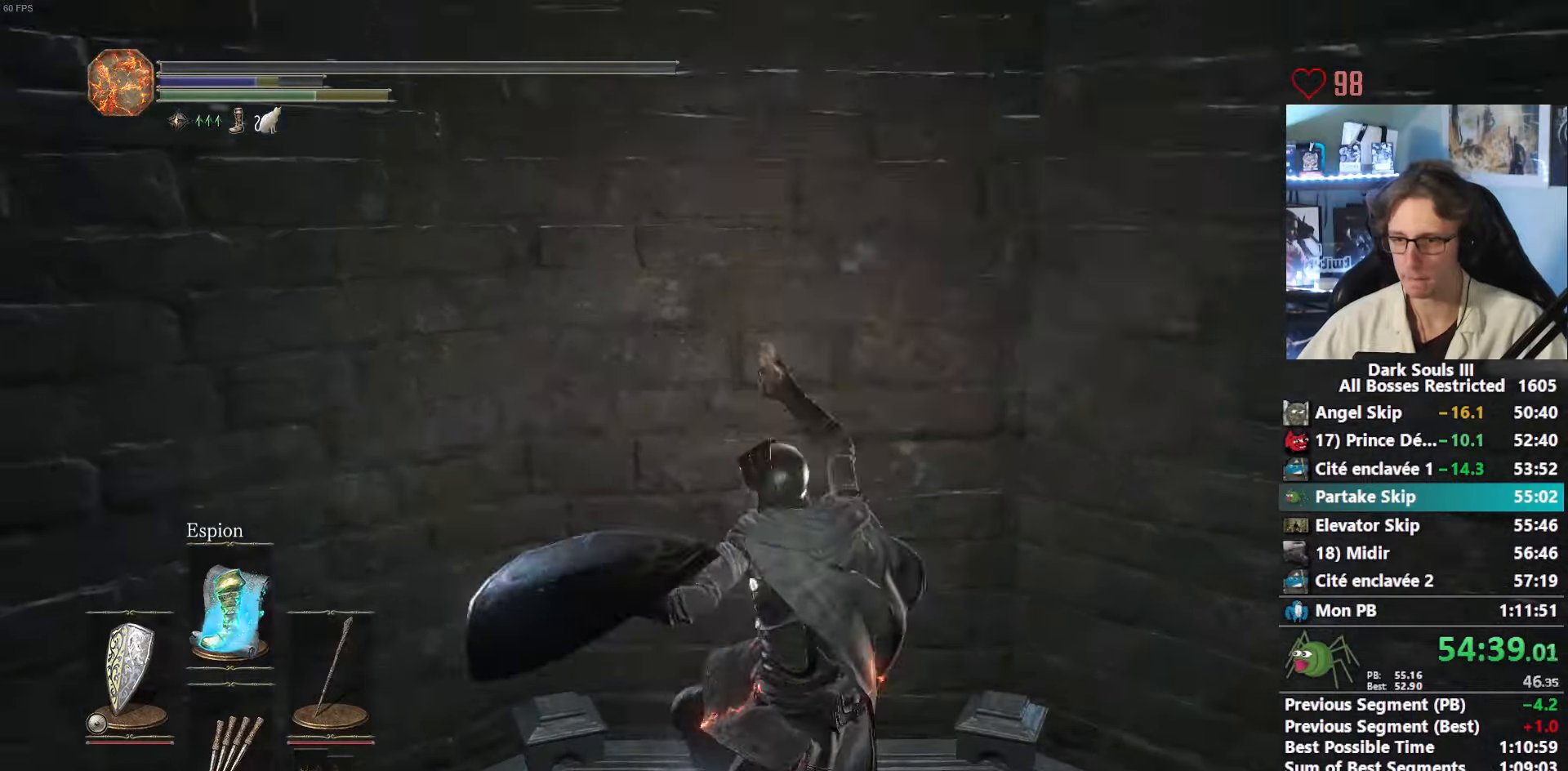
{"keys": ["space", "z"], "mouse": [], "events": [[150, "z", "down"], [250, "space", "down"]]}
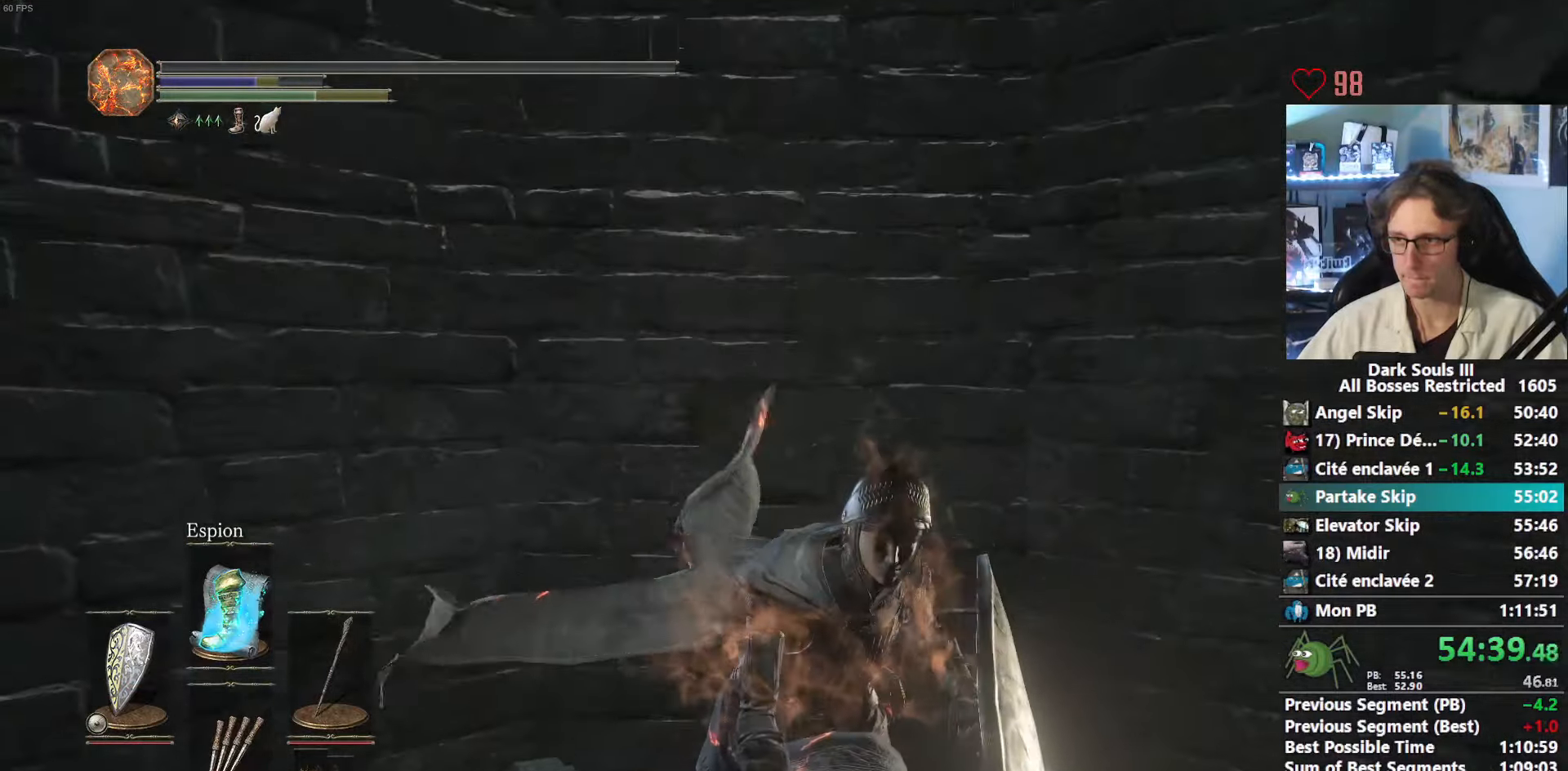
{"keys": ["z"], "mouse": [], "events": [[500, "space", "up"]]}
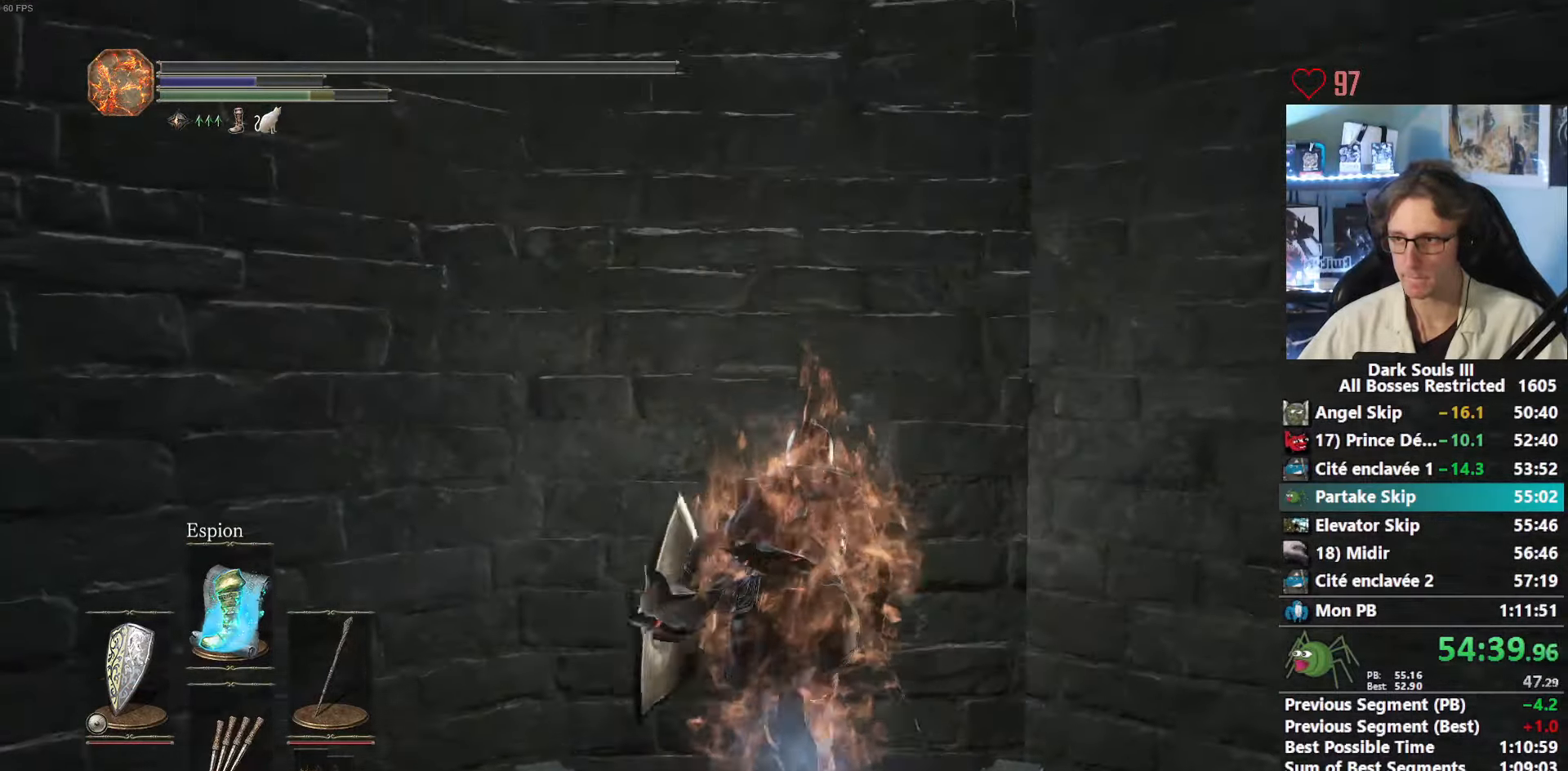
{"keys": ["space", "z"], "mouse": [], "events": [[50, "space", "down"]]}
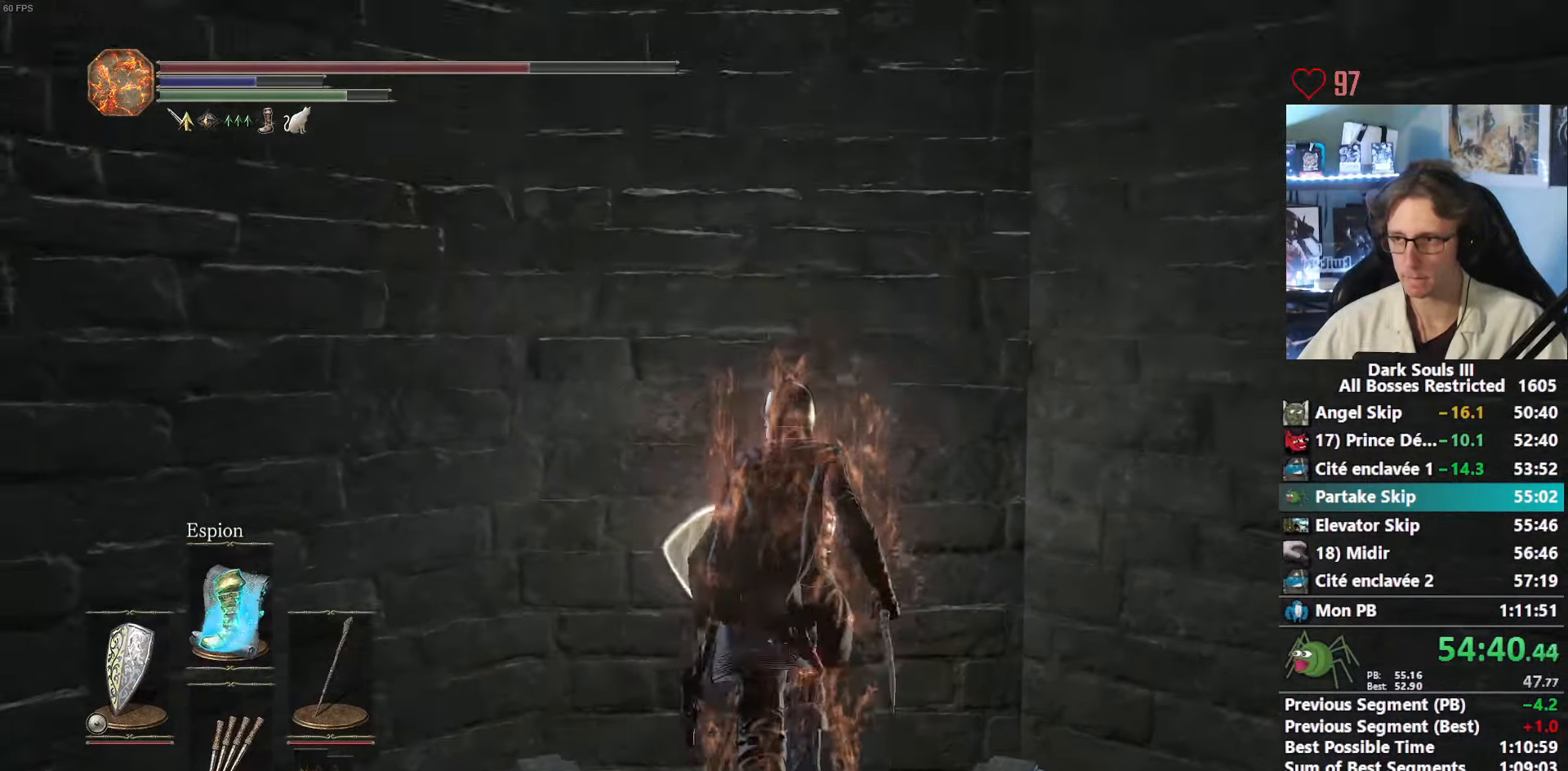
{"keys": ["space", "z"], "mouse": [], "events": [[350, "space", "up"], [400, "space", "down"]]}
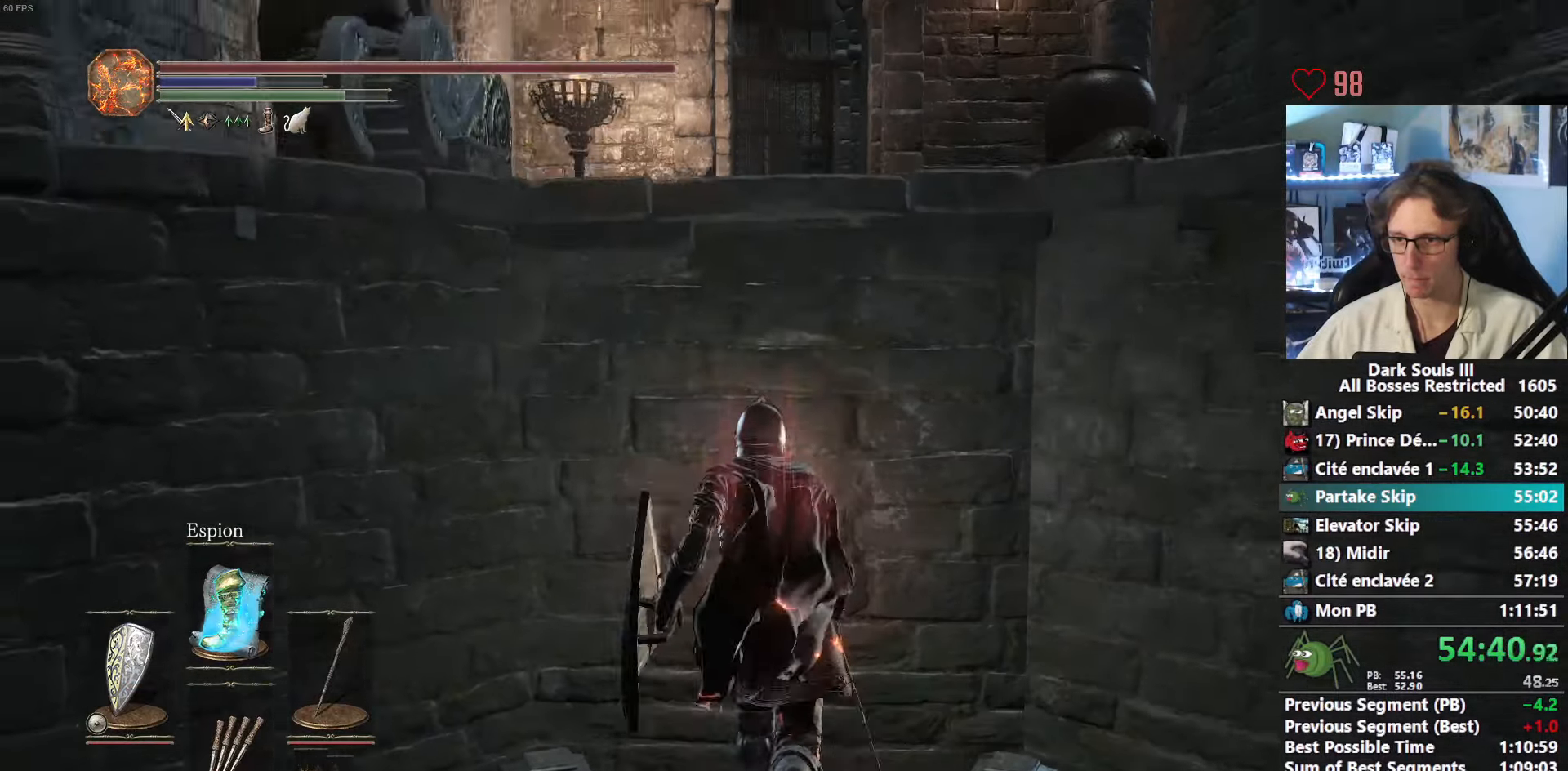
{"keys": ["space", "z"], "mouse": [], "events": []}
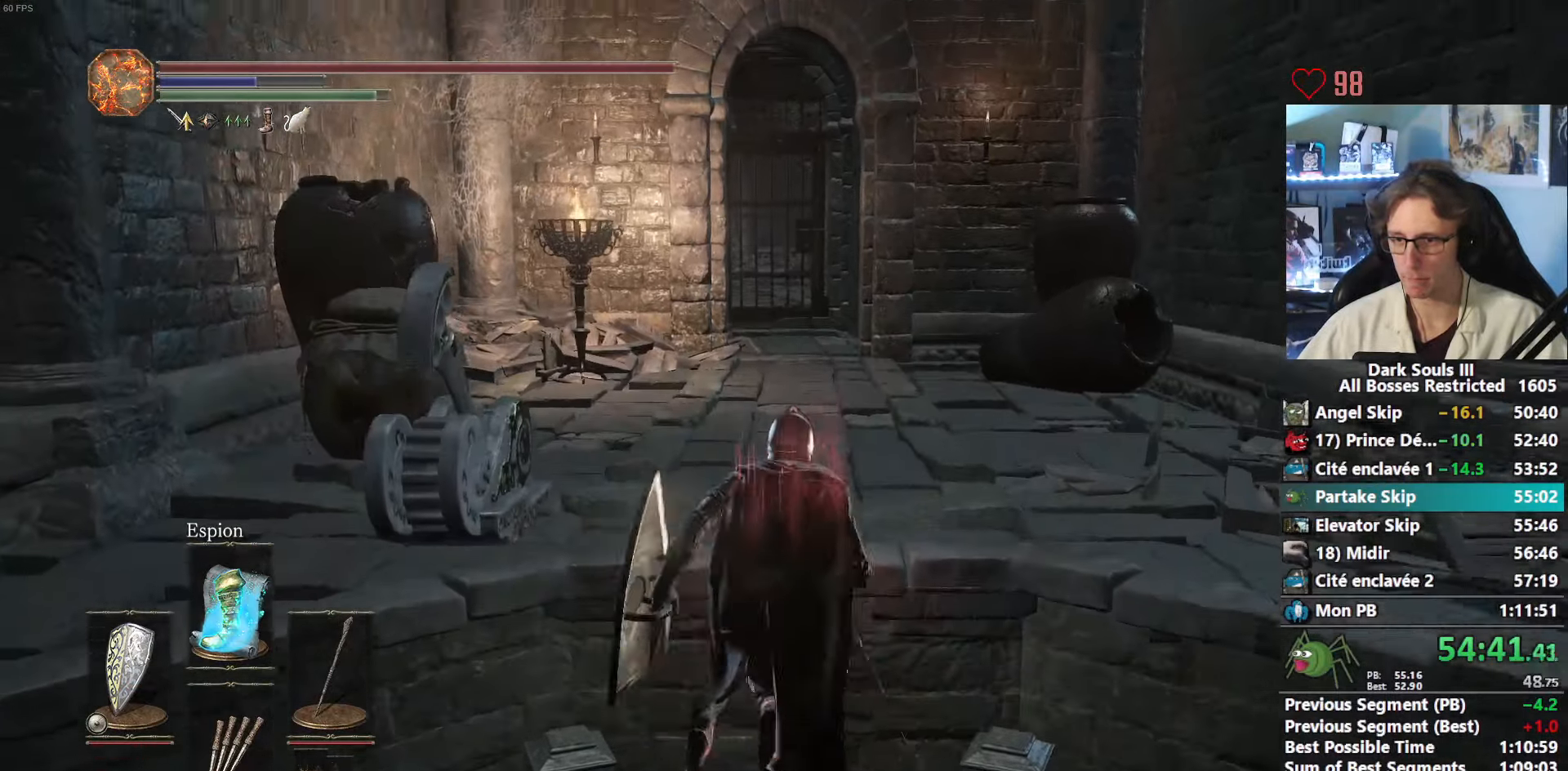
{"keys": ["space", "z"], "mouse": [], "events": []}
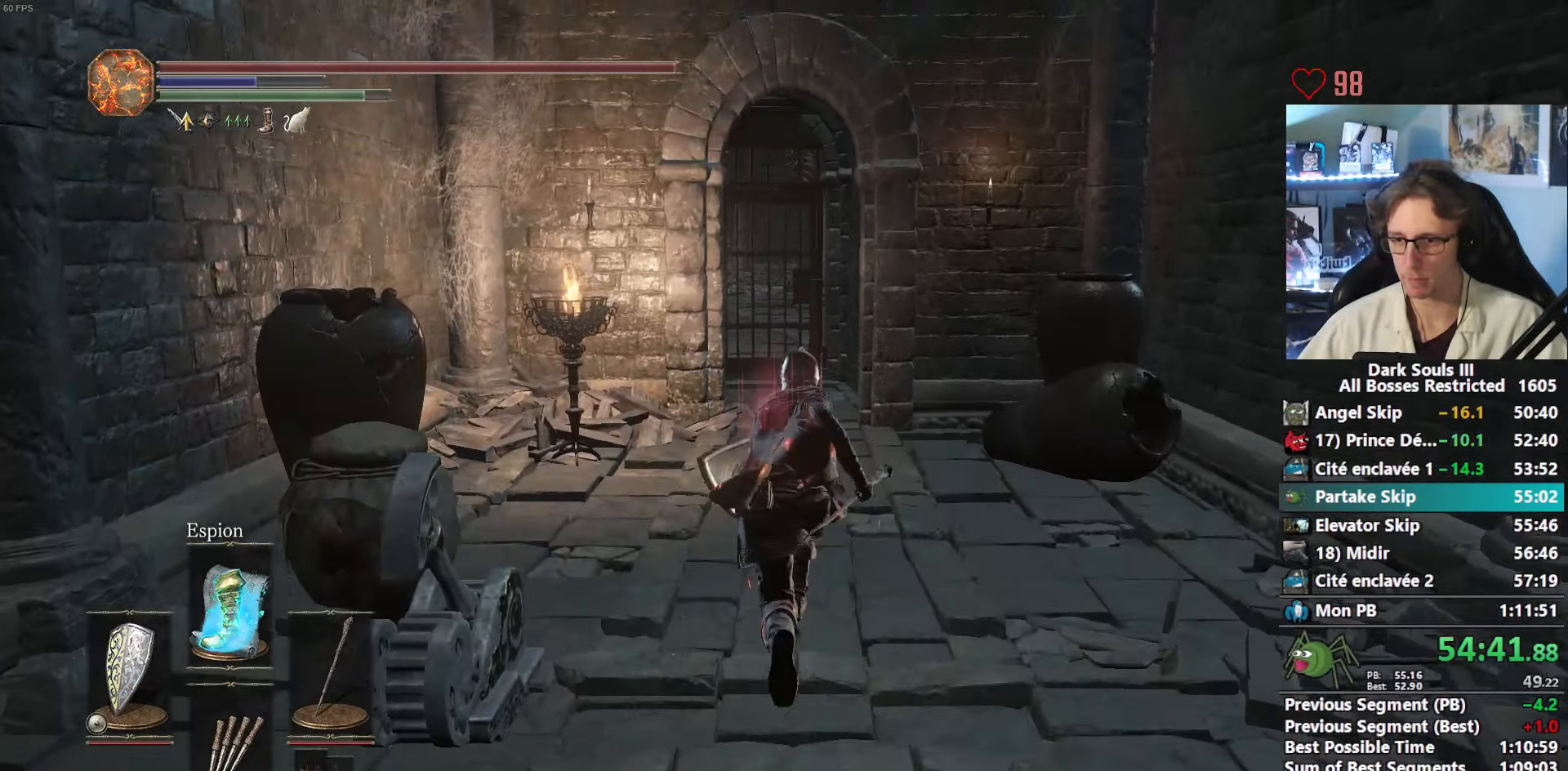
{"keys": ["space", "z"], "mouse": ["wheel"], "events": [[200, "mouse_wheel", "down"]]}